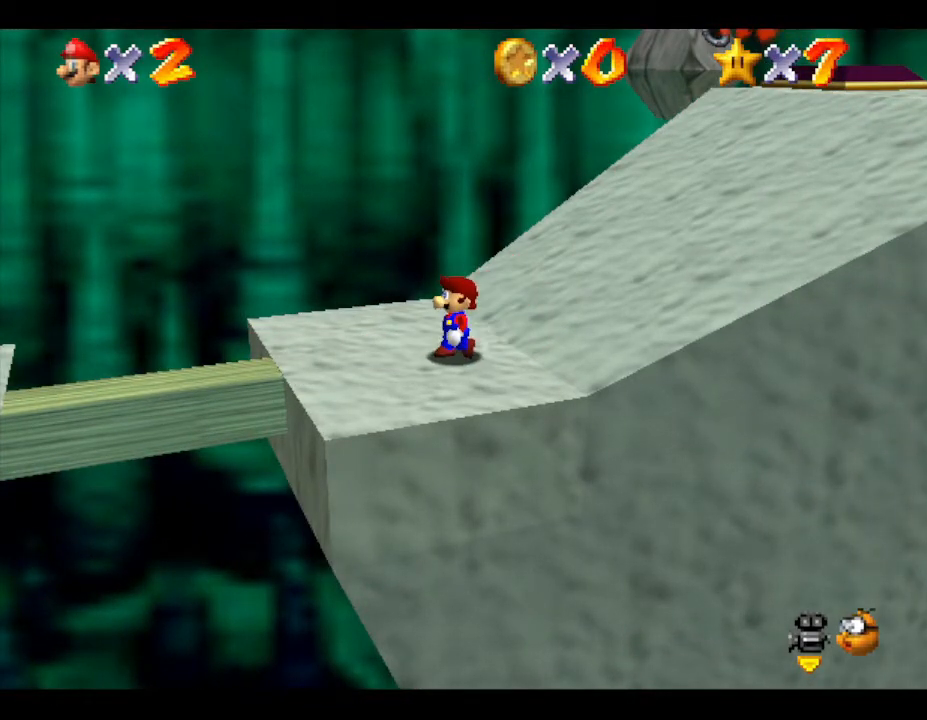
Gameplay with a controller (Nintendo layout); each line is a JSON object with the inputs held at the frame after it. "events" lists button and stick changes between this image and that frame as [ms after this image, input, new state], when the widget could be followed in between. Not read: L3 R3.
{"buttons": [], "left_stick": "right", "events": [[383, "left_stick", "right"]]}
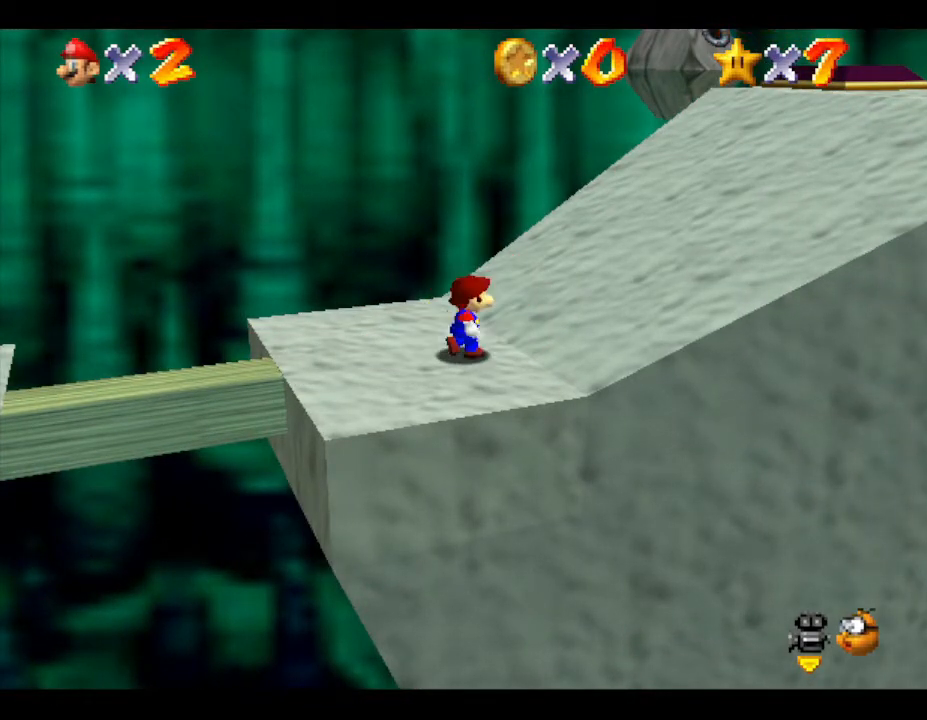
{"buttons": [], "left_stick": "center", "events": [[317, "left_stick", "center"]]}
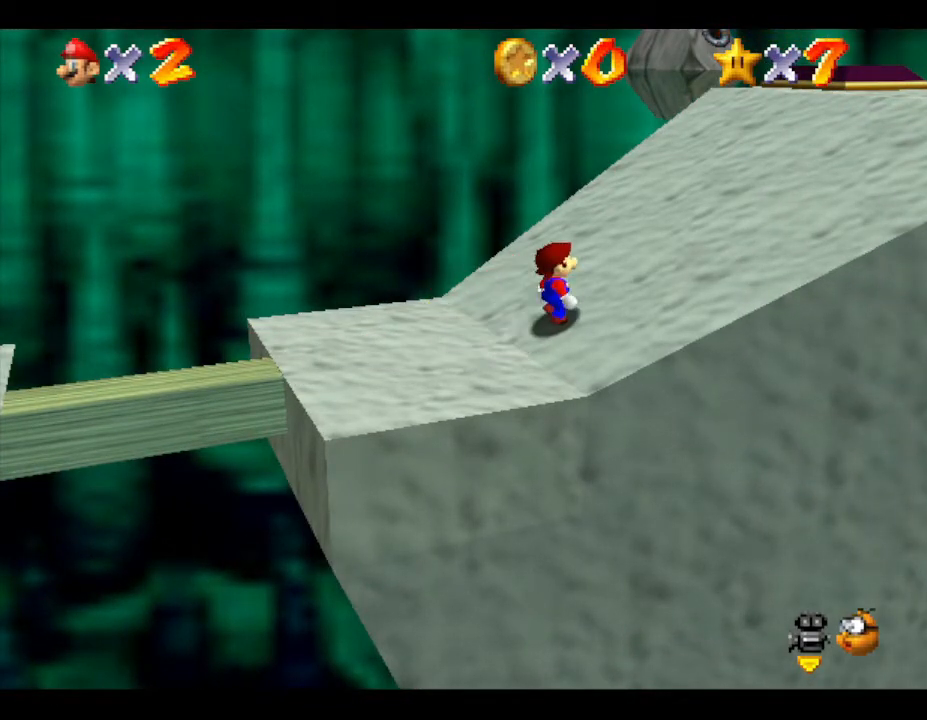
{"buttons": [], "left_stick": "center", "events": []}
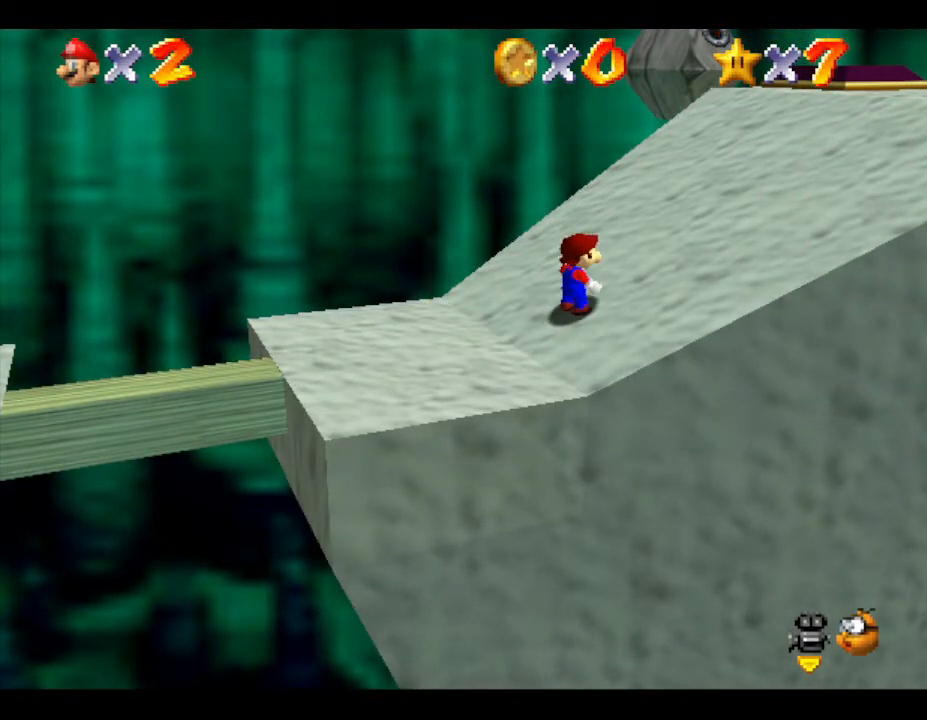
{"buttons": [], "left_stick": "left", "events": [[417, "left_stick", "left"]]}
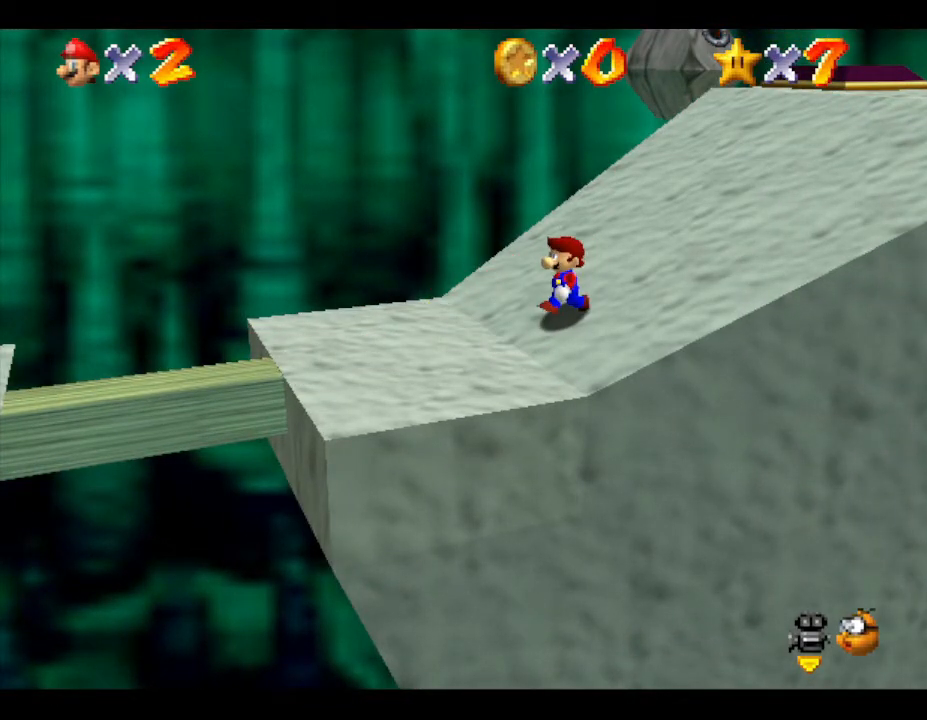
{"buttons": [], "left_stick": "up-right", "events": [[17, "left_stick", "center"], [383, "left_stick", "up-right"]]}
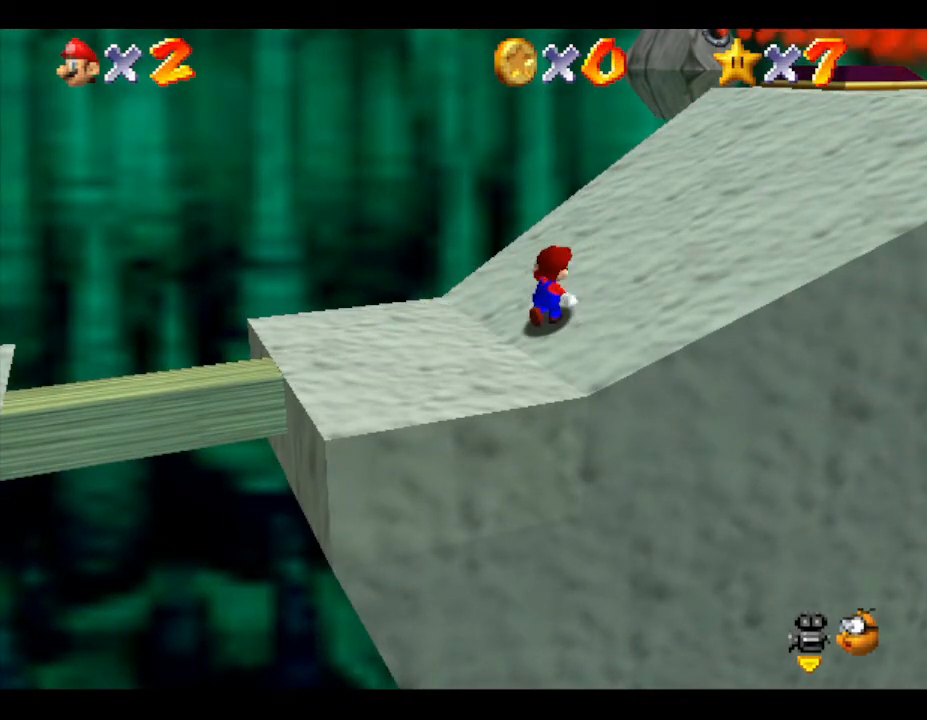
{"buttons": [], "left_stick": "up-right", "events": []}
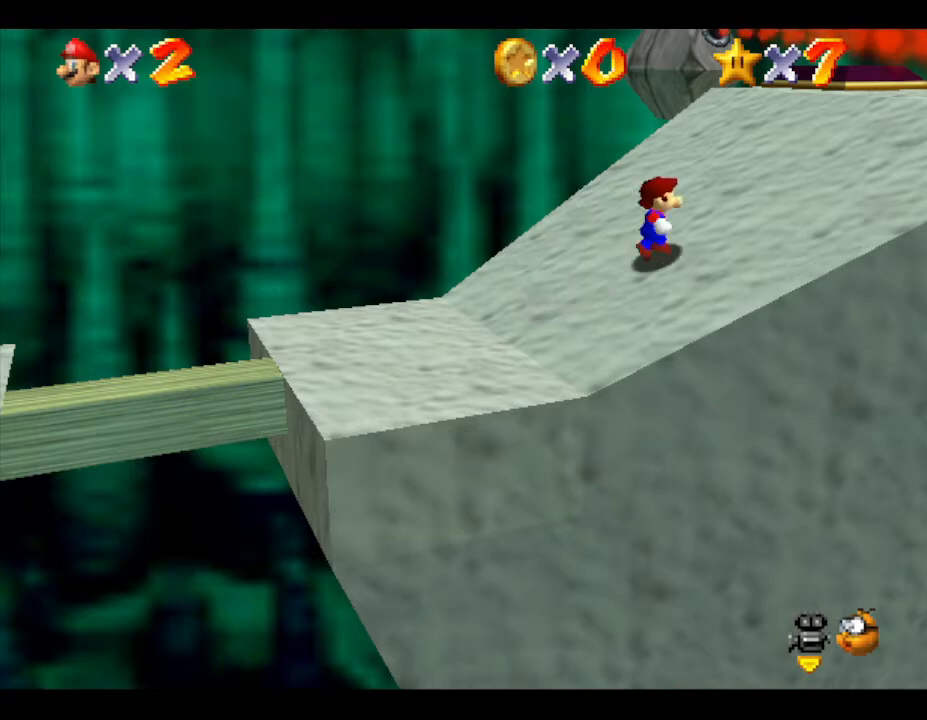
{"buttons": [], "left_stick": "center", "events": [[117, "left_stick", "center"]]}
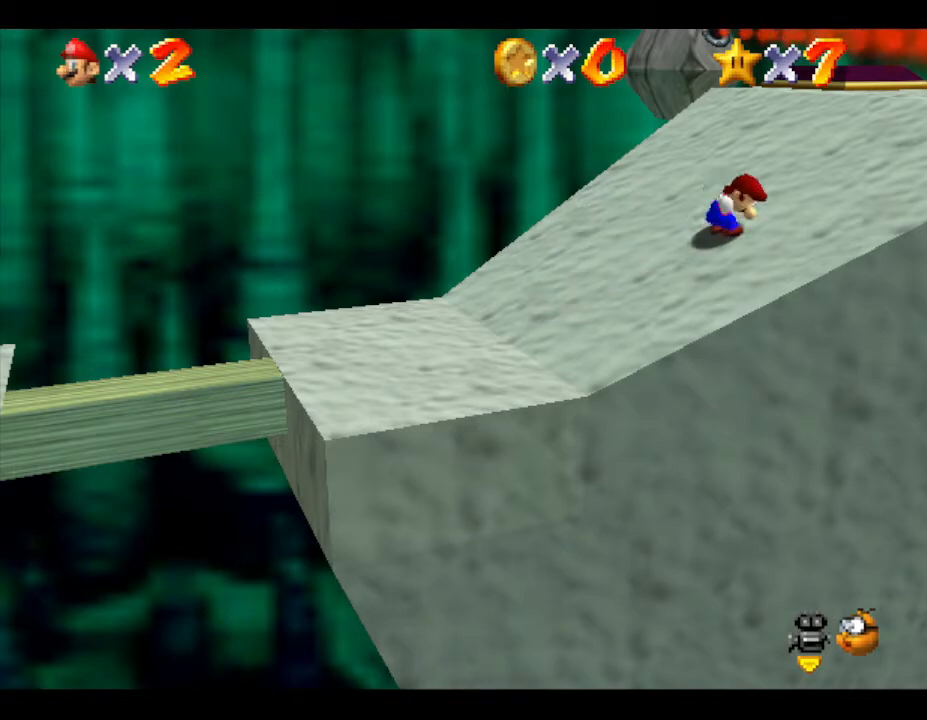
{"buttons": [], "left_stick": "center", "events": [[150, "left_stick", "up-right"], [433, "left_stick", "center"]]}
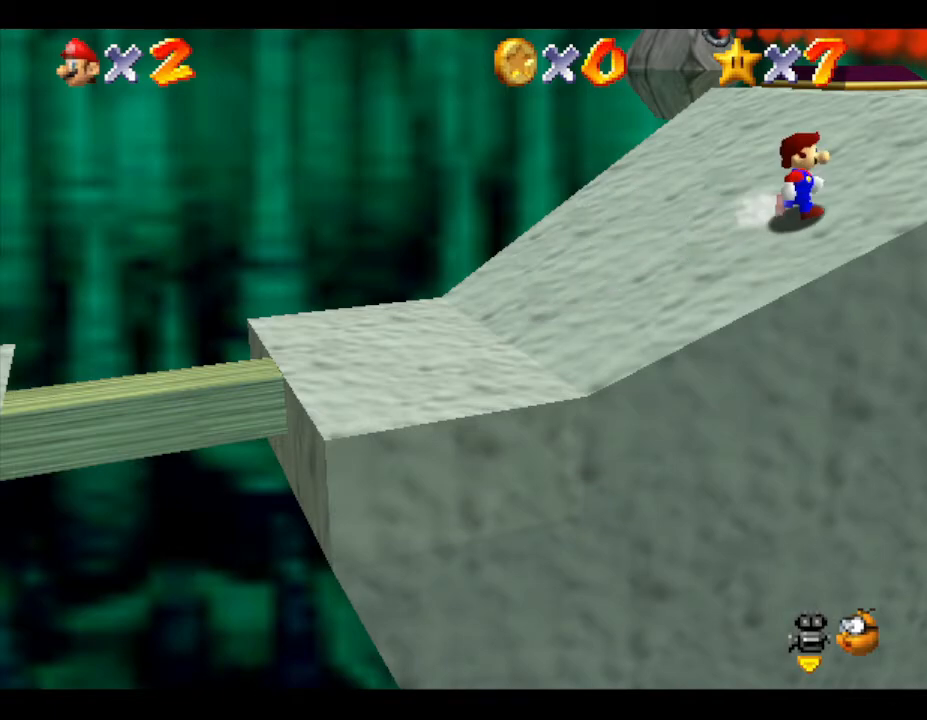
{"buttons": [], "left_stick": "center", "events": []}
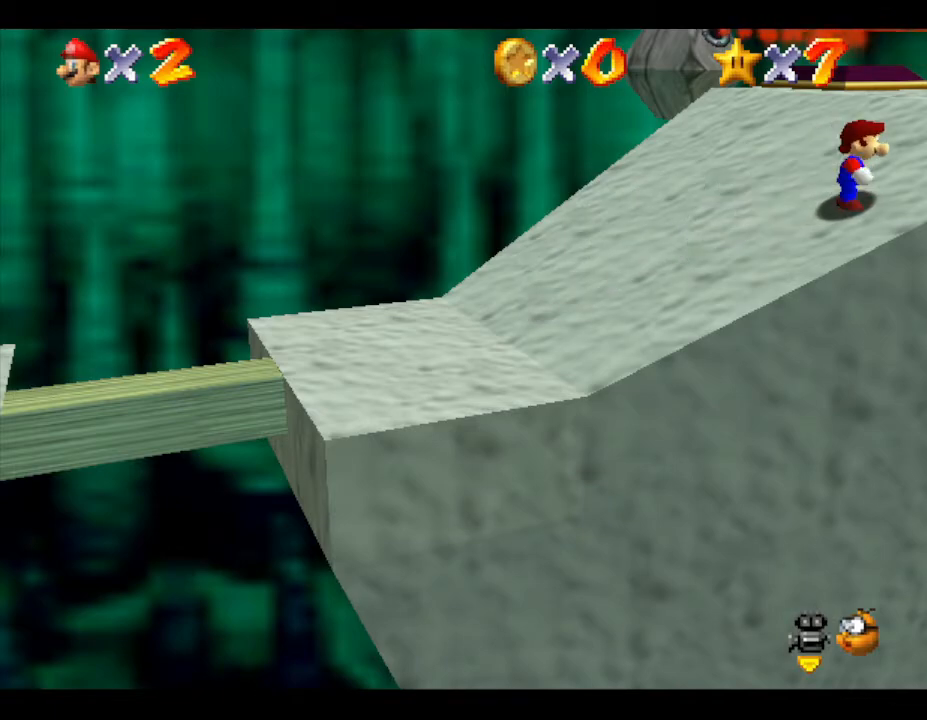
{"buttons": [], "left_stick": "center", "events": [[250, "left_stick", "down-right"], [450, "left_stick", "center"]]}
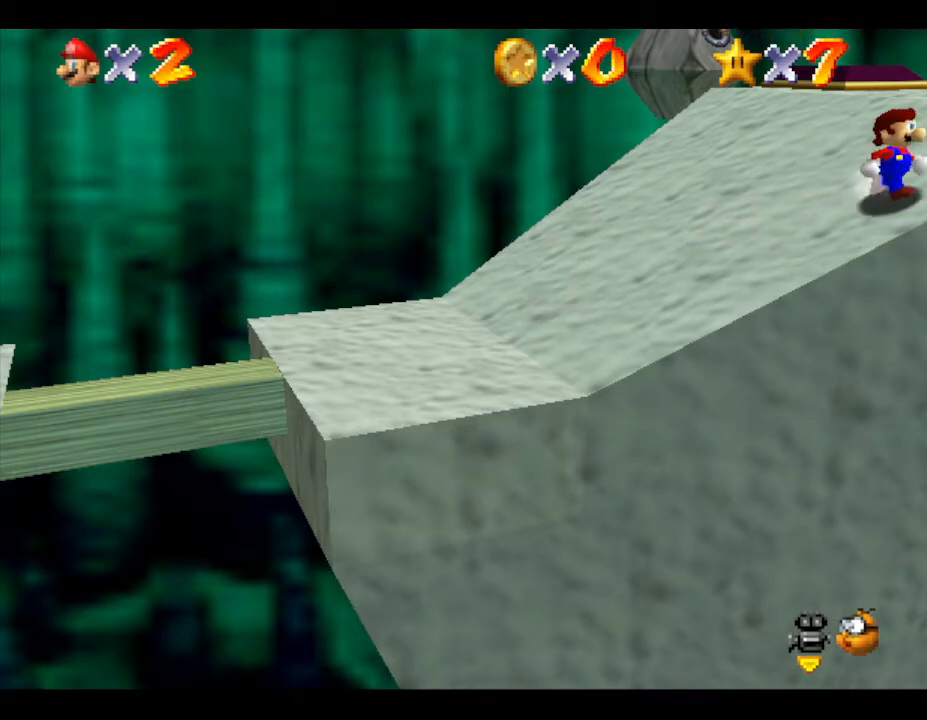
{"buttons": [], "left_stick": "center", "events": []}
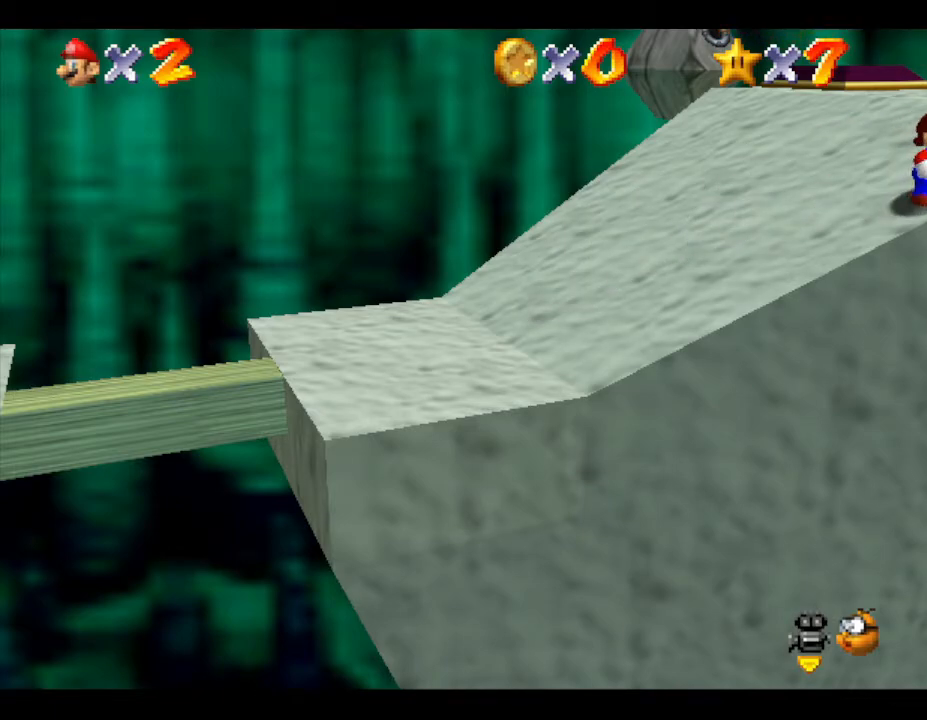
{"buttons": [], "left_stick": "center", "events": []}
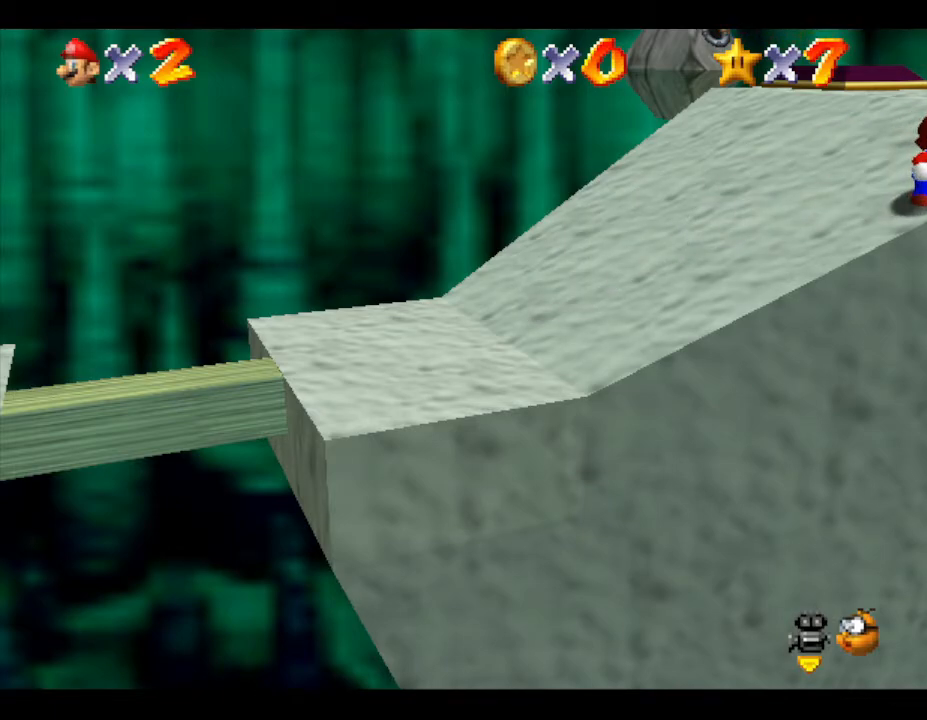
{"buttons": [], "left_stick": "center", "events": []}
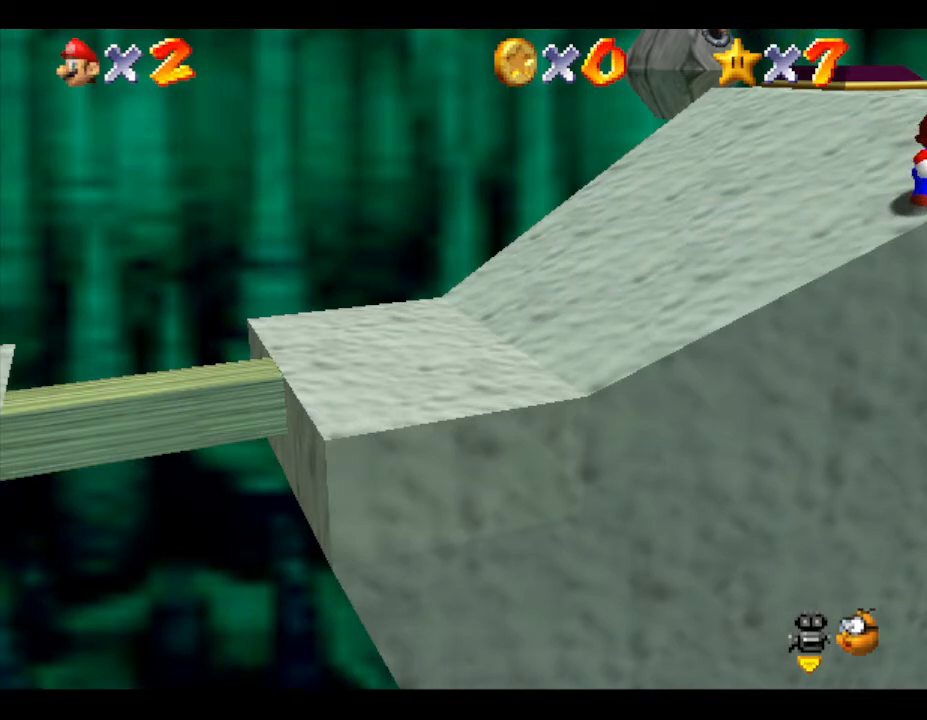
{"buttons": [], "left_stick": "center", "events": [[67, "left_stick", "up-left"], [200, "left_stick", "center"]]}
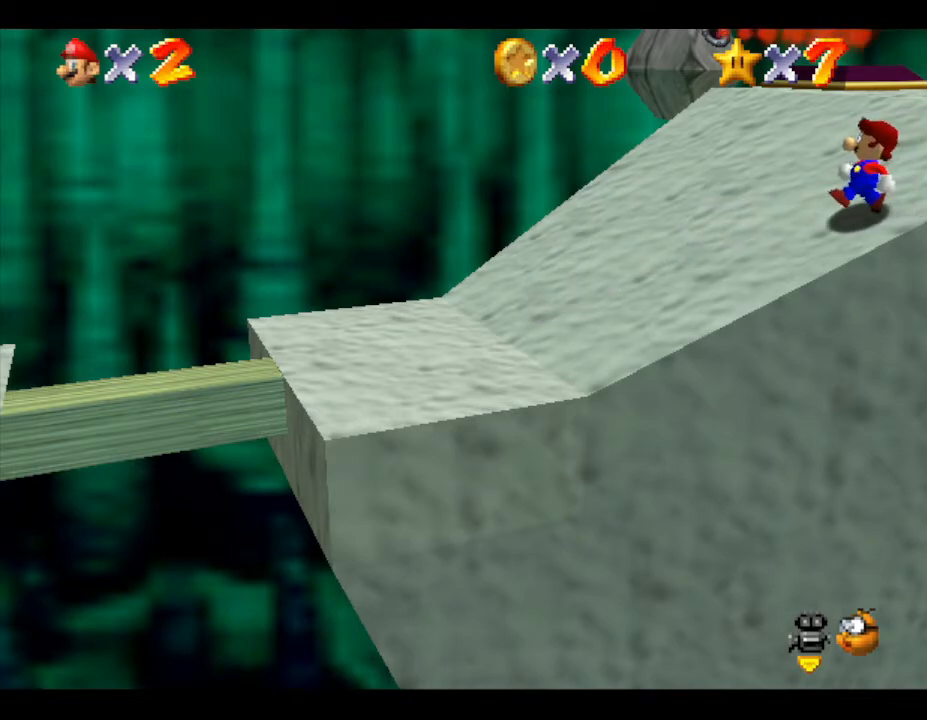
{"buttons": [], "left_stick": "center", "events": [[217, "left_stick", "up"], [400, "left_stick", "center"]]}
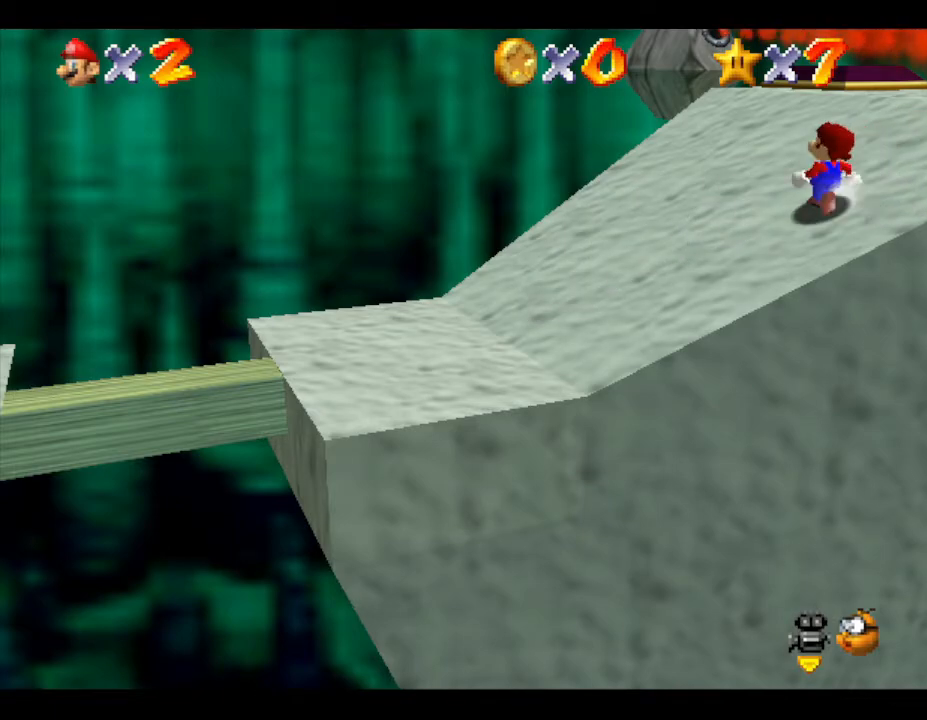
{"buttons": [], "left_stick": "up", "events": [[350, "left_stick", "up"]]}
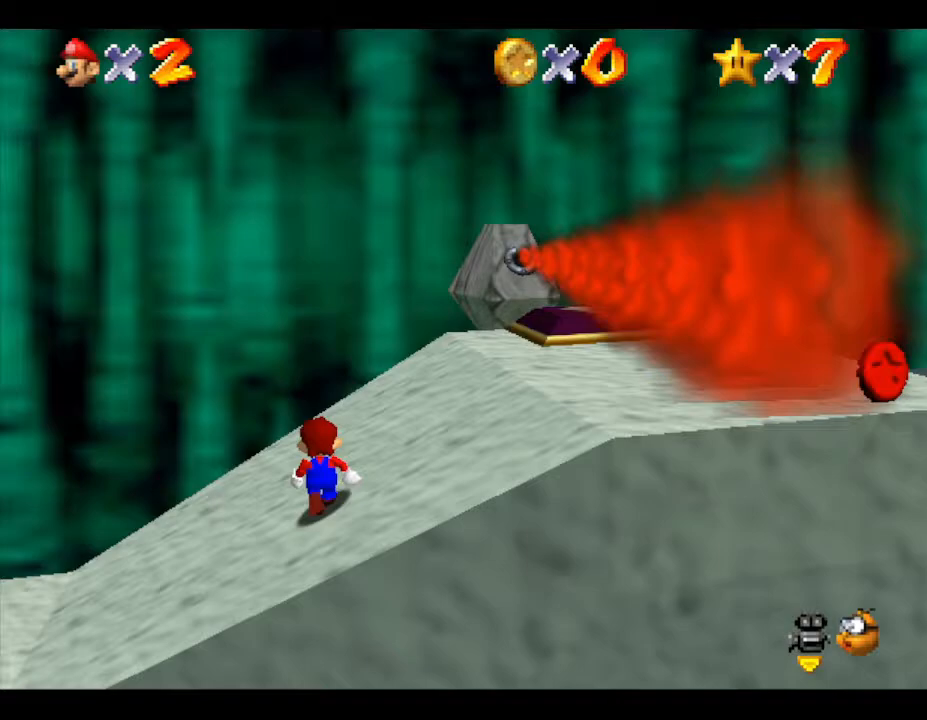
{"buttons": [], "left_stick": "center", "events": [[17, "left_stick", "center"]]}
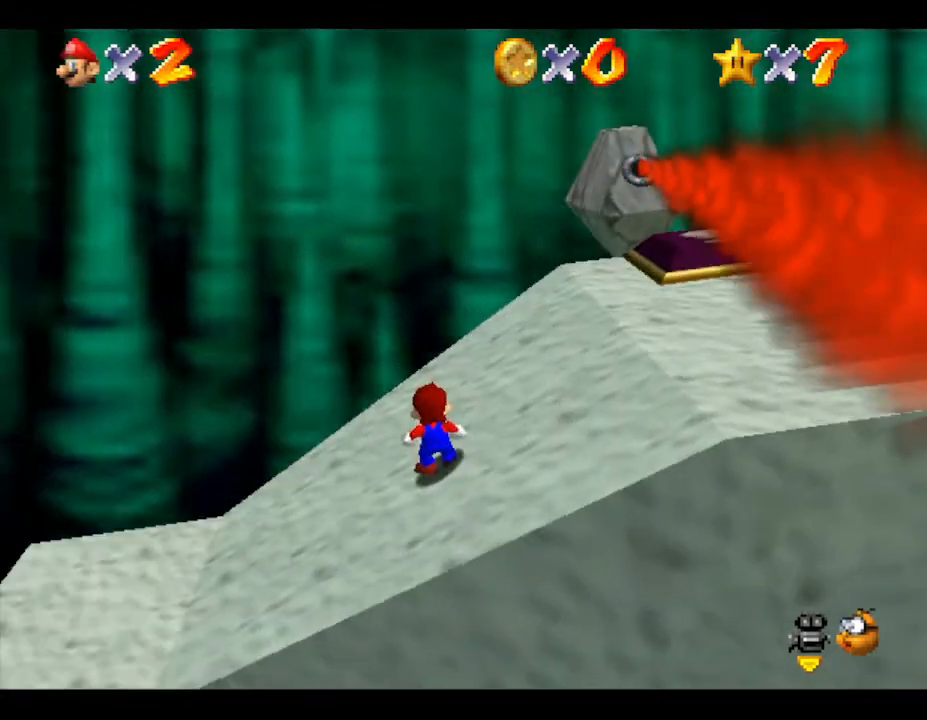
{"buttons": [], "left_stick": "center", "events": [[17, "left_stick", "right"], [383, "left_stick", "center"]]}
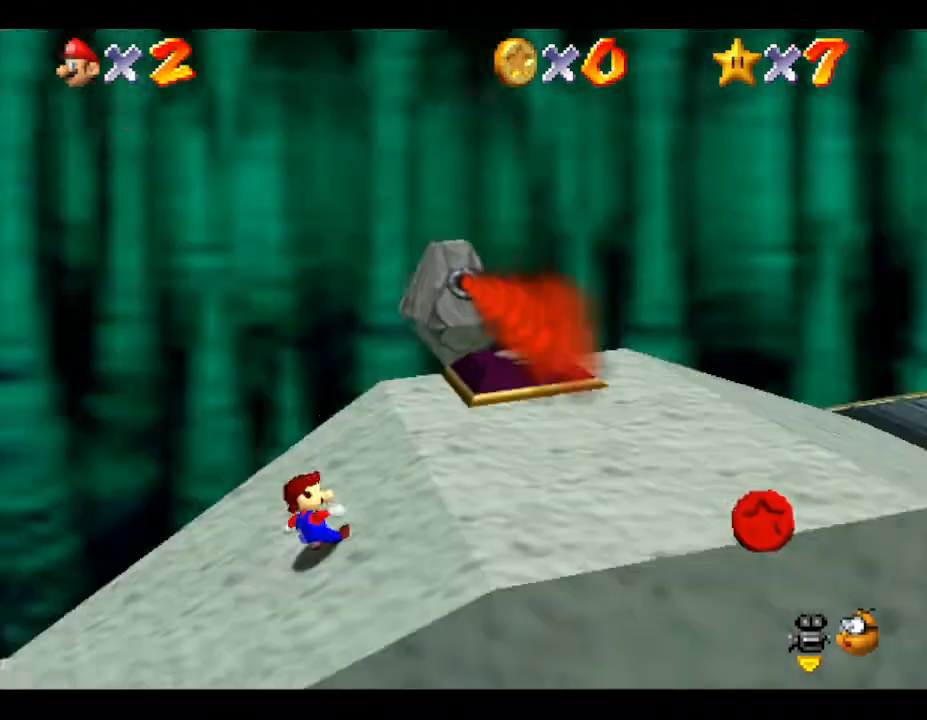
{"buttons": [], "left_stick": "right", "events": [[200, "left_stick", "right"]]}
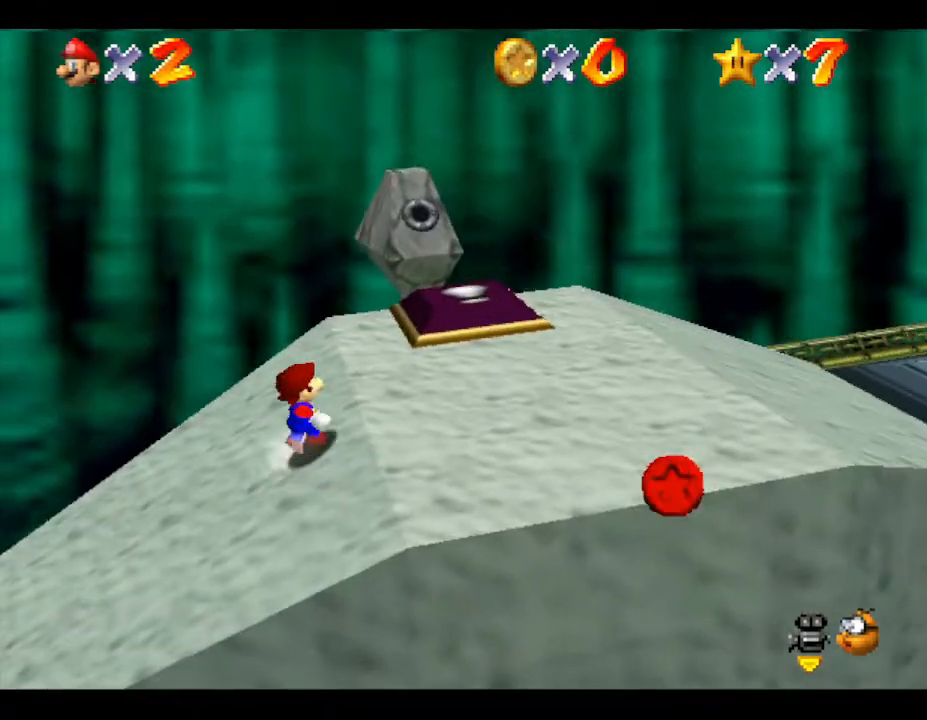
{"buttons": [], "left_stick": "right", "events": []}
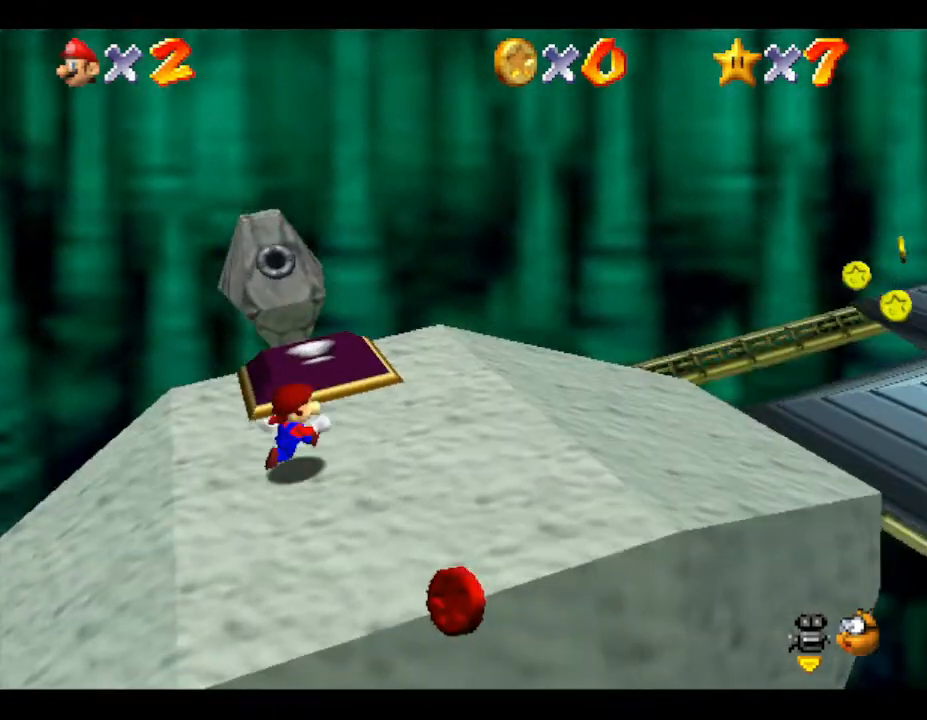
{"buttons": [], "left_stick": "right", "events": []}
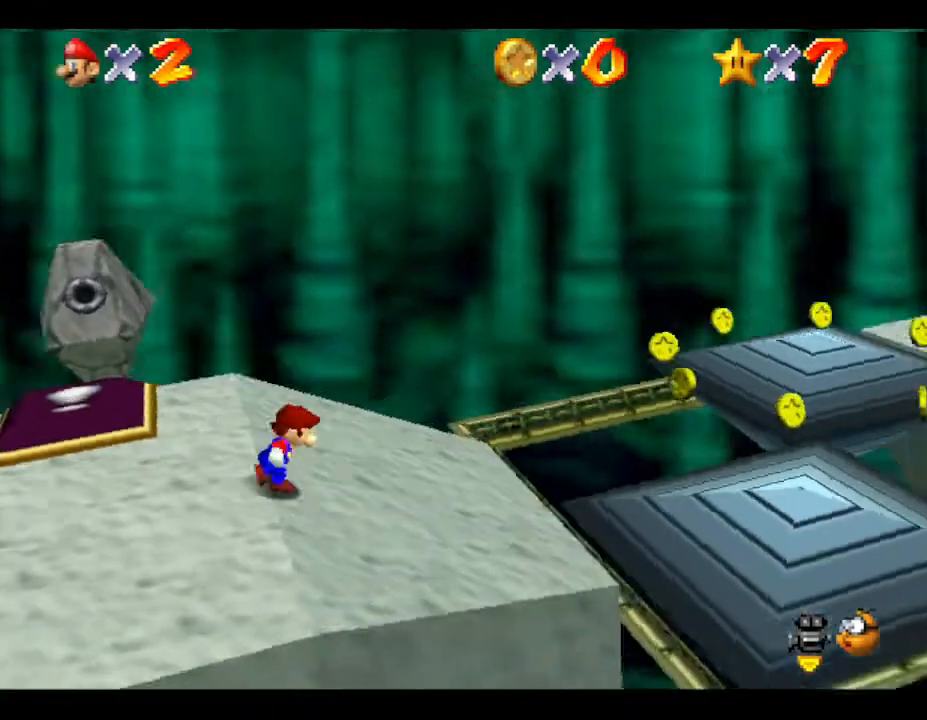
{"buttons": ["B", "Z"], "left_stick": "right", "events": [[250, "Z", "down"], [383, "B", "down"]]}
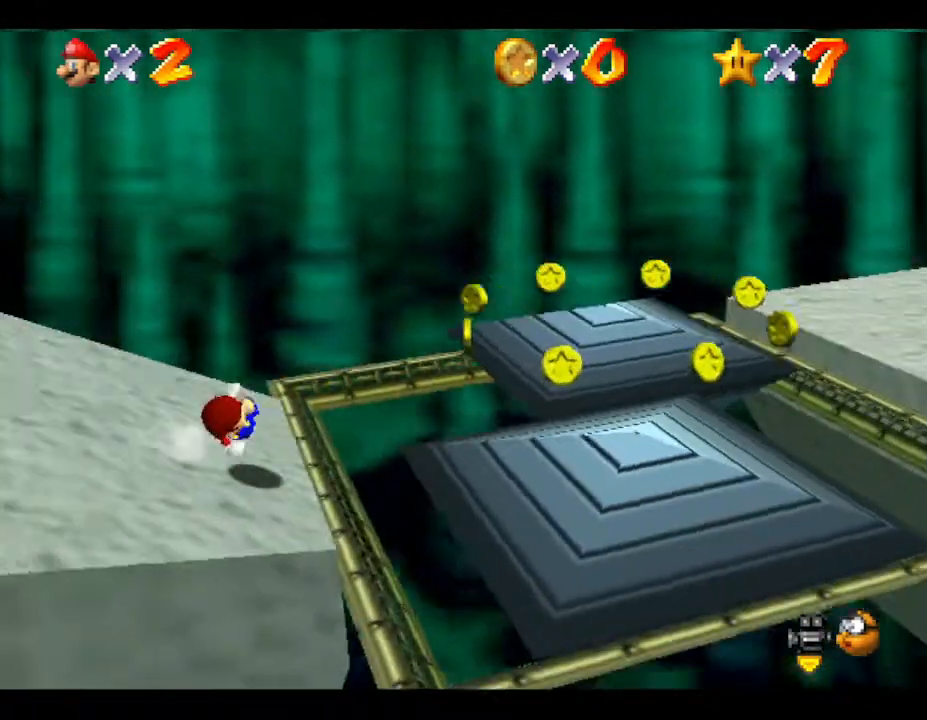
{"buttons": ["B", "Z"], "left_stick": "right", "events": []}
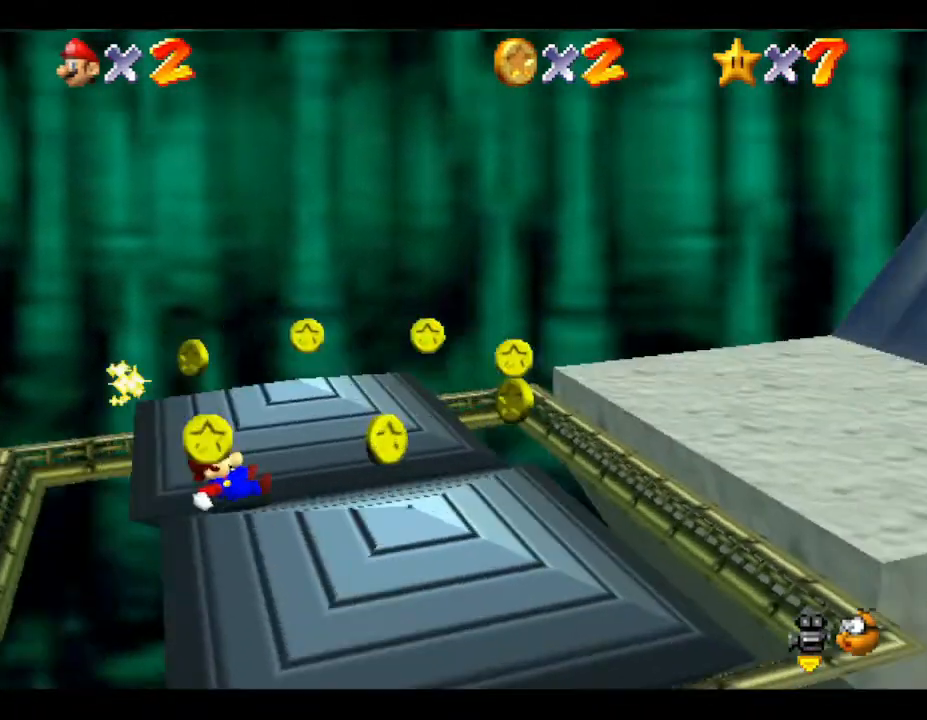
{"buttons": ["B", "Z"], "left_stick": "down-right", "events": [[117, "B", "up"], [217, "B", "down"], [283, "left_stick", "down-right"]]}
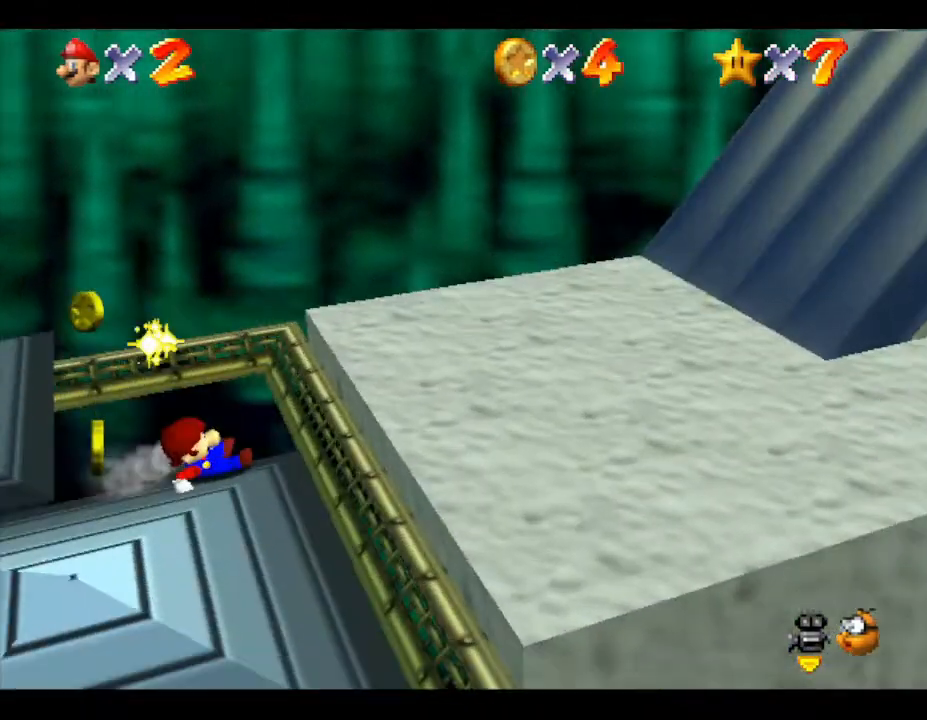
{"buttons": [], "left_stick": "right", "events": [[33, "left_stick", "down"], [67, "B", "up"], [100, "Z", "up"], [283, "left_stick", "down-right"], [400, "left_stick", "right"]]}
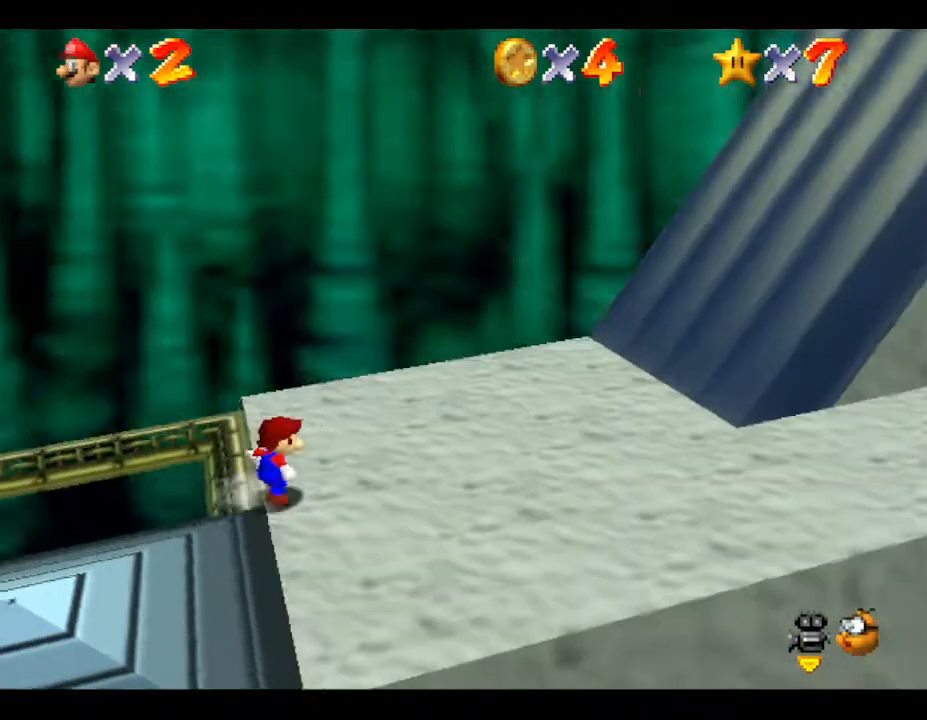
{"buttons": [], "left_stick": "center", "events": [[433, "left_stick", "center"]]}
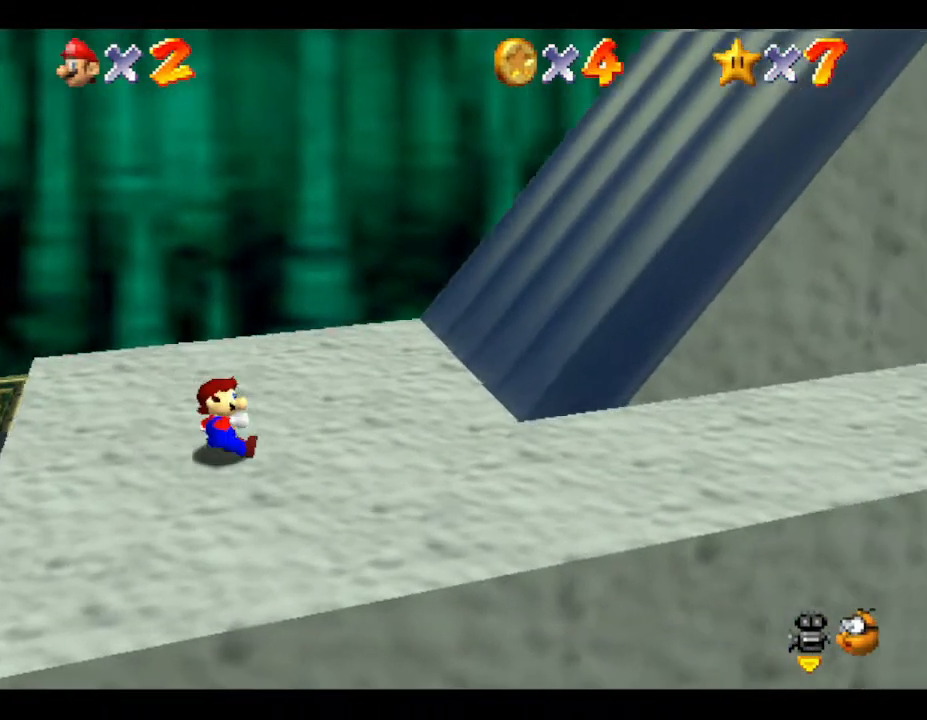
{"buttons": [], "left_stick": "down-right", "events": [[300, "left_stick", "down-right"]]}
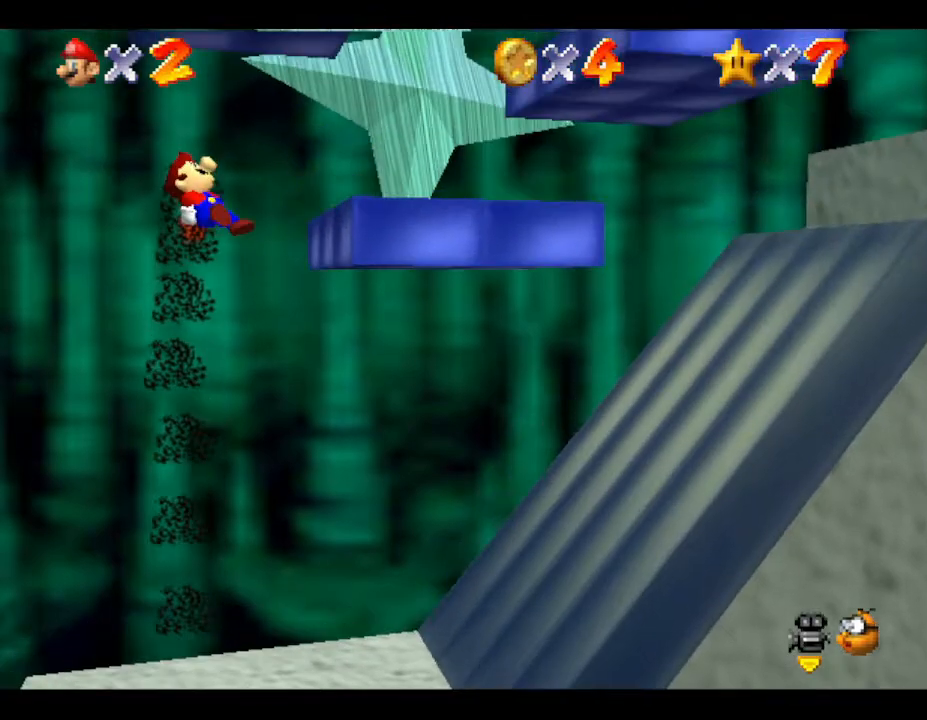
{"buttons": [], "left_stick": "right", "events": [[183, "left_stick", "center"], [417, "left_stick", "right"]]}
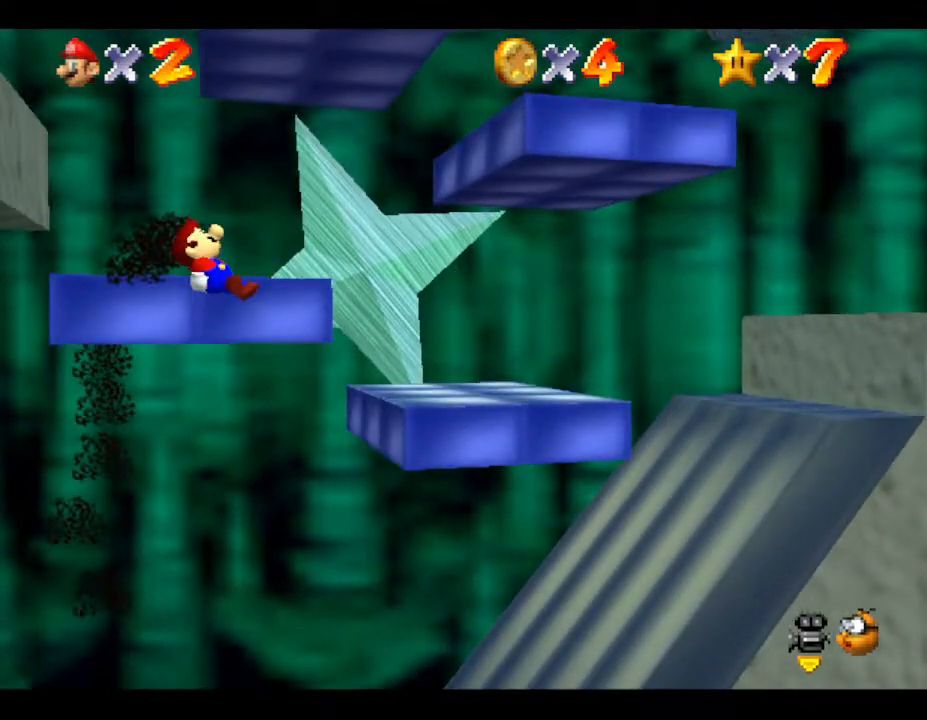
{"buttons": [], "left_stick": "down-right", "events": [[383, "left_stick", "down-right"]]}
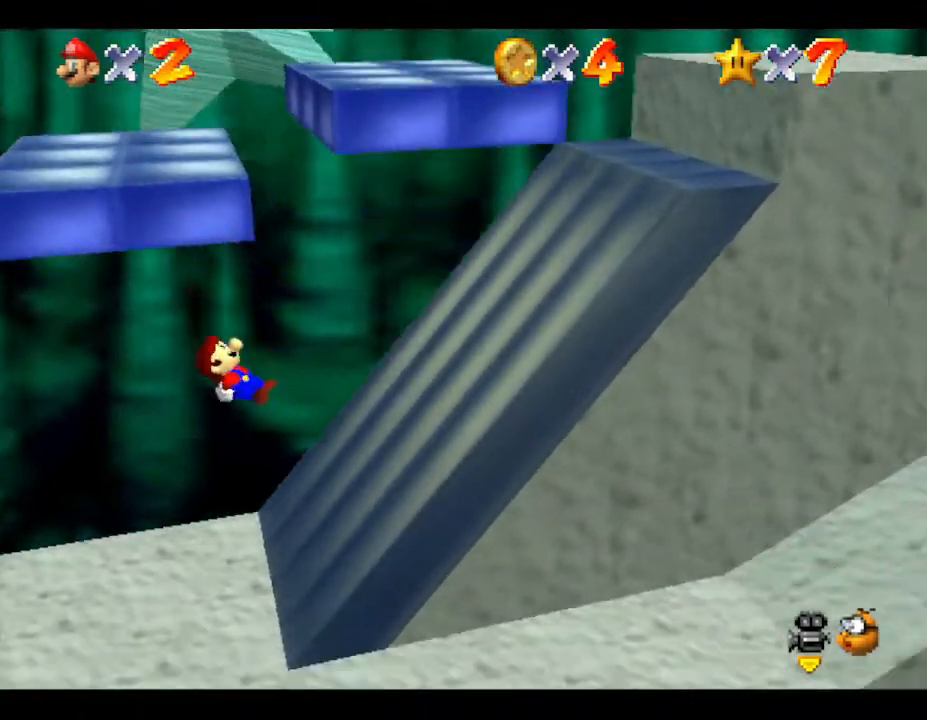
{"buttons": [], "left_stick": "up-right", "events": [[217, "left_stick", "right"], [383, "left_stick", "up-right"]]}